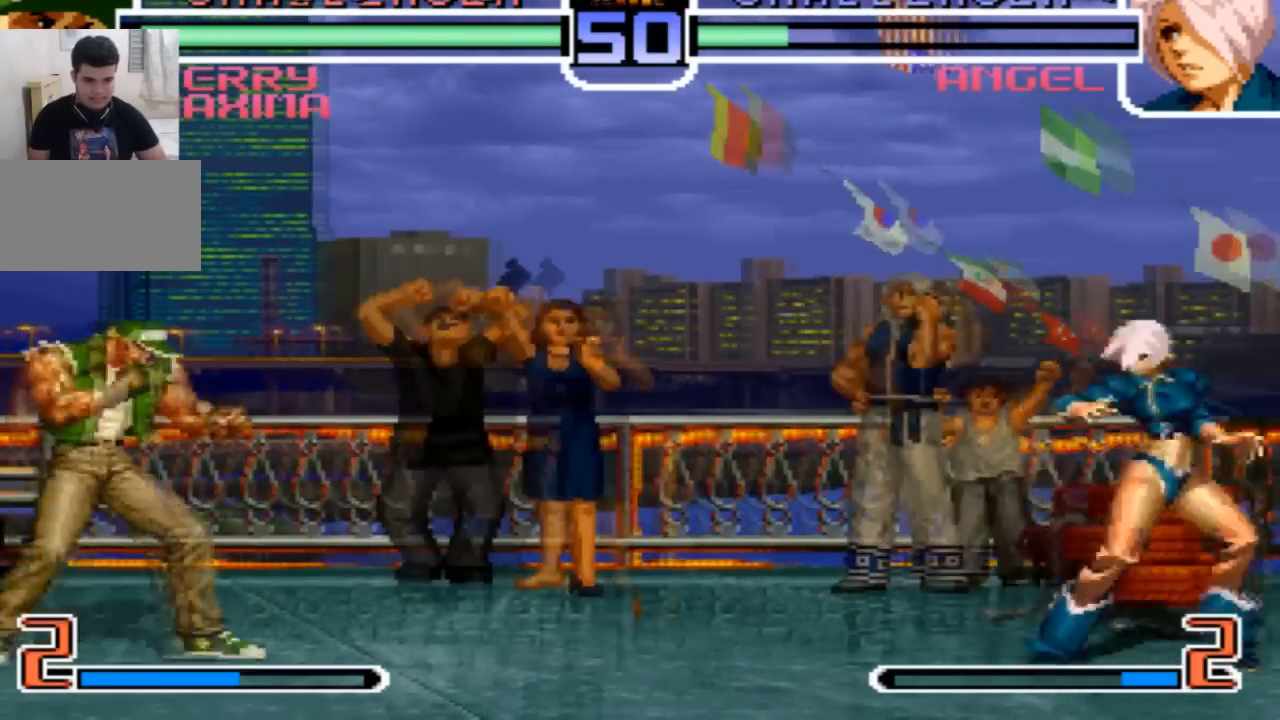
Gameplay with a controller (arcade stick); each line is a JSON object with the inputs held at the frame after it. "events" lists button and stick changes between this image and that frame as [ms after this image, input, new state], when the widget could be followed in between. Not read: L3 R3.
{"buttons": [], "left_stick": "down-left", "events": [[134, "left_stick", "right"], [201, "left_stick", "center"], [267, "left_stick", "down-right"], [334, "left_stick", "down-left"], [401, "left_stick", "left"], [501, "left_stick", "down-left"]]}
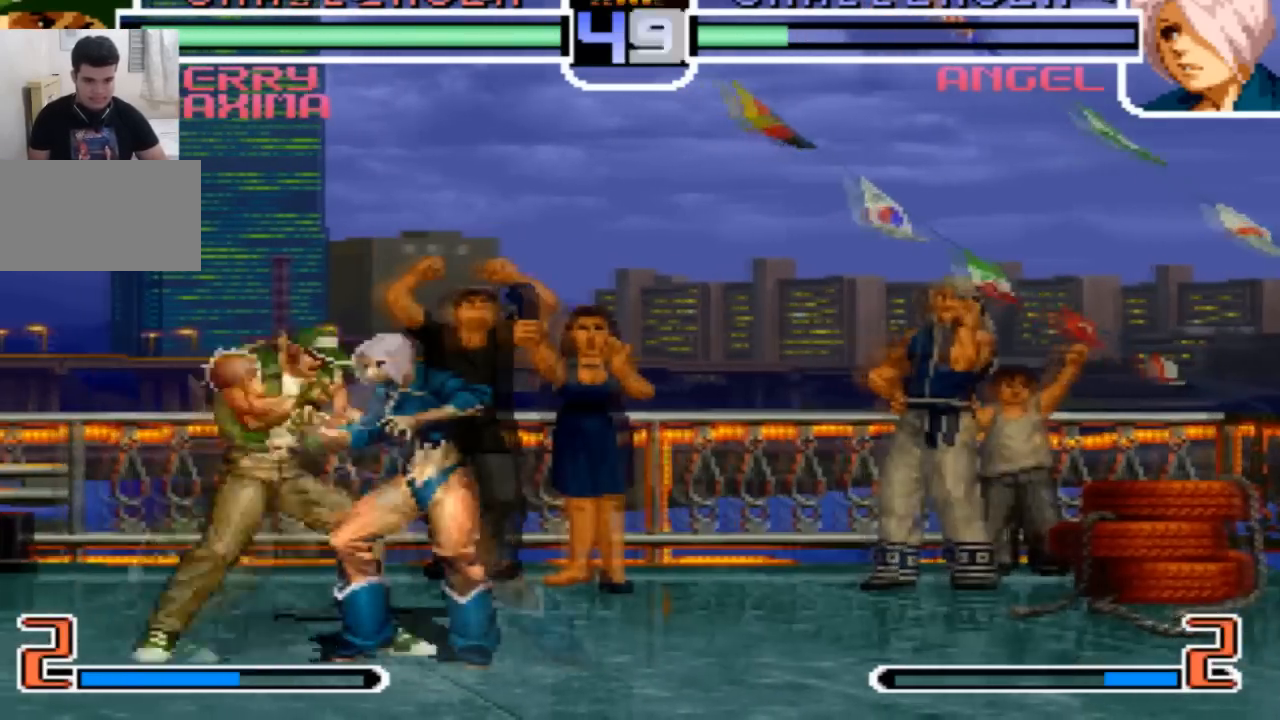
{"buttons": [], "left_stick": "down-left", "events": [[67, "TRIANGLE", "down"], [233, "TRIANGLE", "up"], [367, "SQUARE", "down"], [434, "SQUARE", "up"]]}
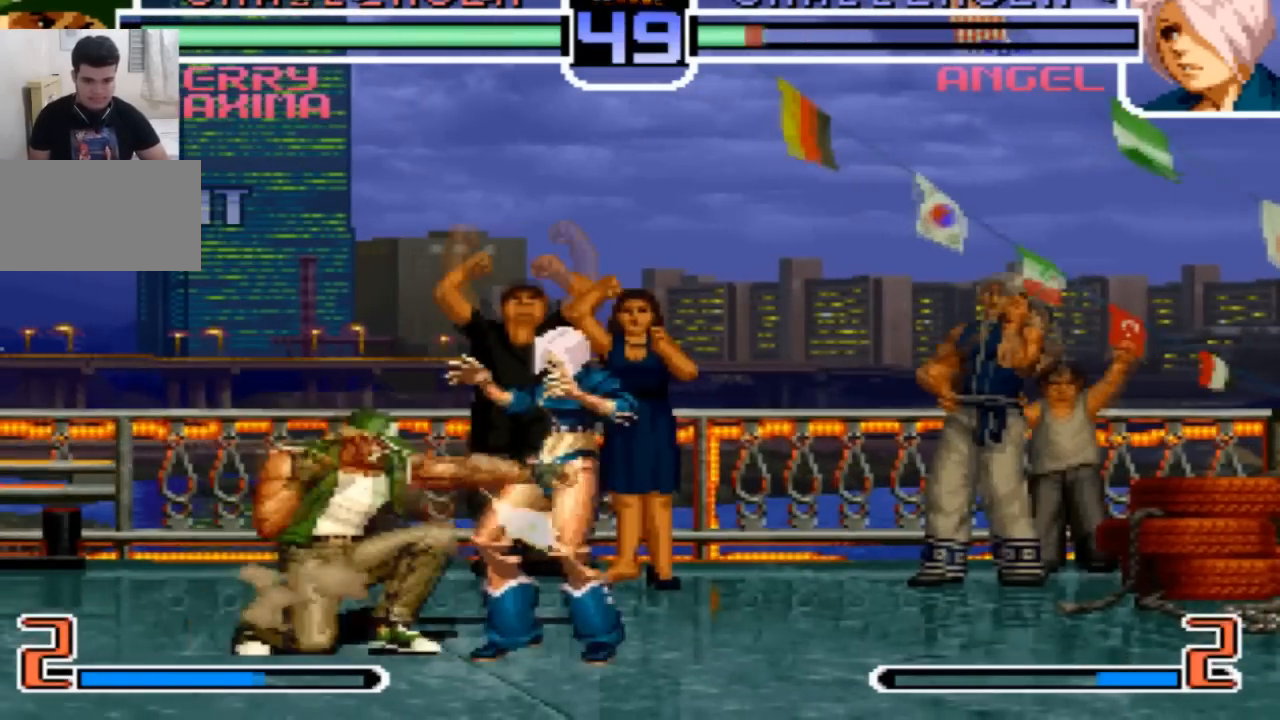
{"buttons": [], "left_stick": "right"}
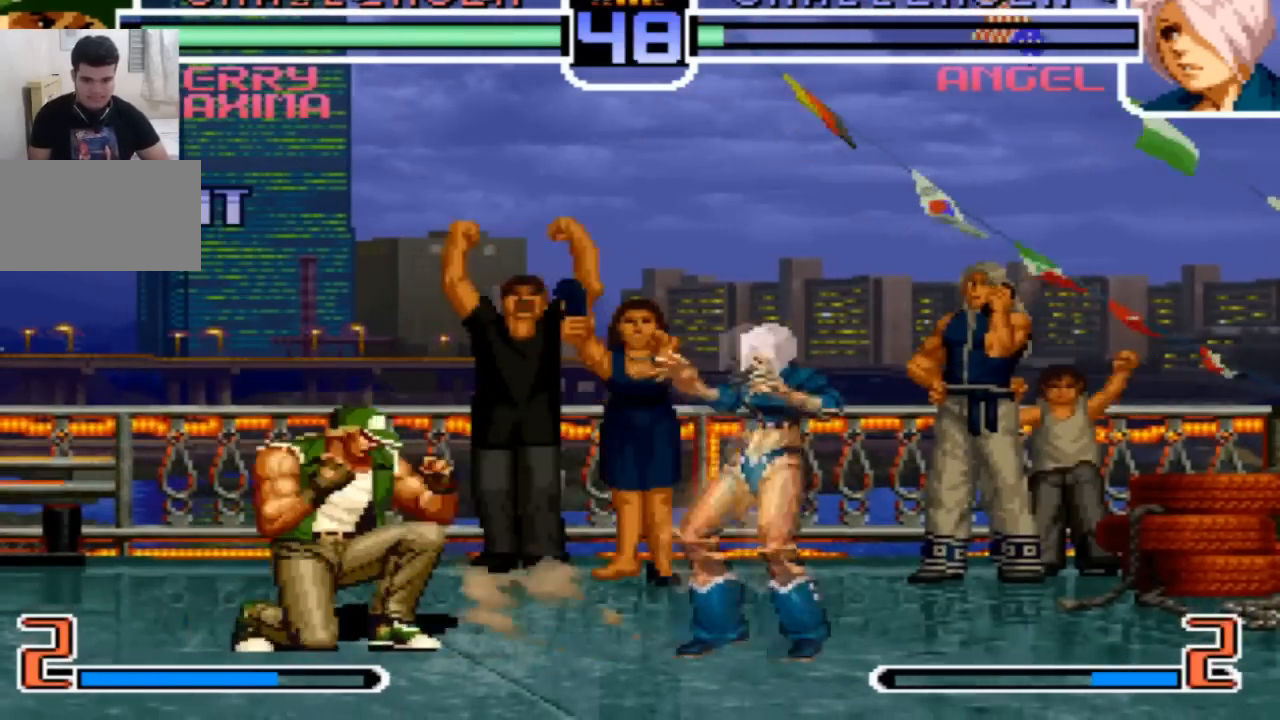
{"buttons": [], "left_stick": "center", "events": [[67, "left_stick", "center"], [300, "CROSS", "down"], [400, "CROSS", "up"]]}